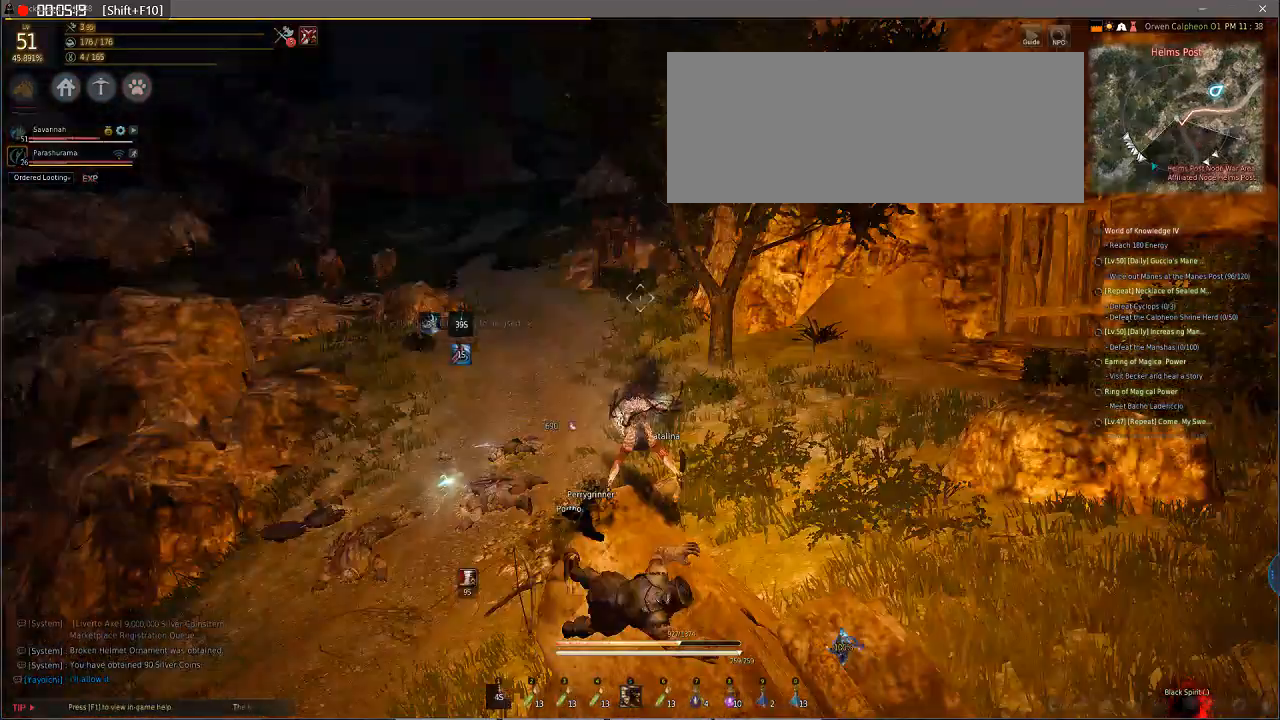
Gameplay with keyboard and mouse; each line is a JSON object with the keys and mouse buttons held at the frame after it. "events" lists presses ("down") and releases ("up") of "a", "d", "e", "f", "q", "s", "shift", "space", "tab", "w", "mouse_left" and "mouse_right" between this image and that frame as [ms after this image, input, new state], when the widget could be followed in between. "mouse_left", "mouse_right" = the "left", "right" buttons of the "mouse" list. No other keys are recorded. Mouse movement is not recorded.
{"keys": [], "mouse": [], "events": []}
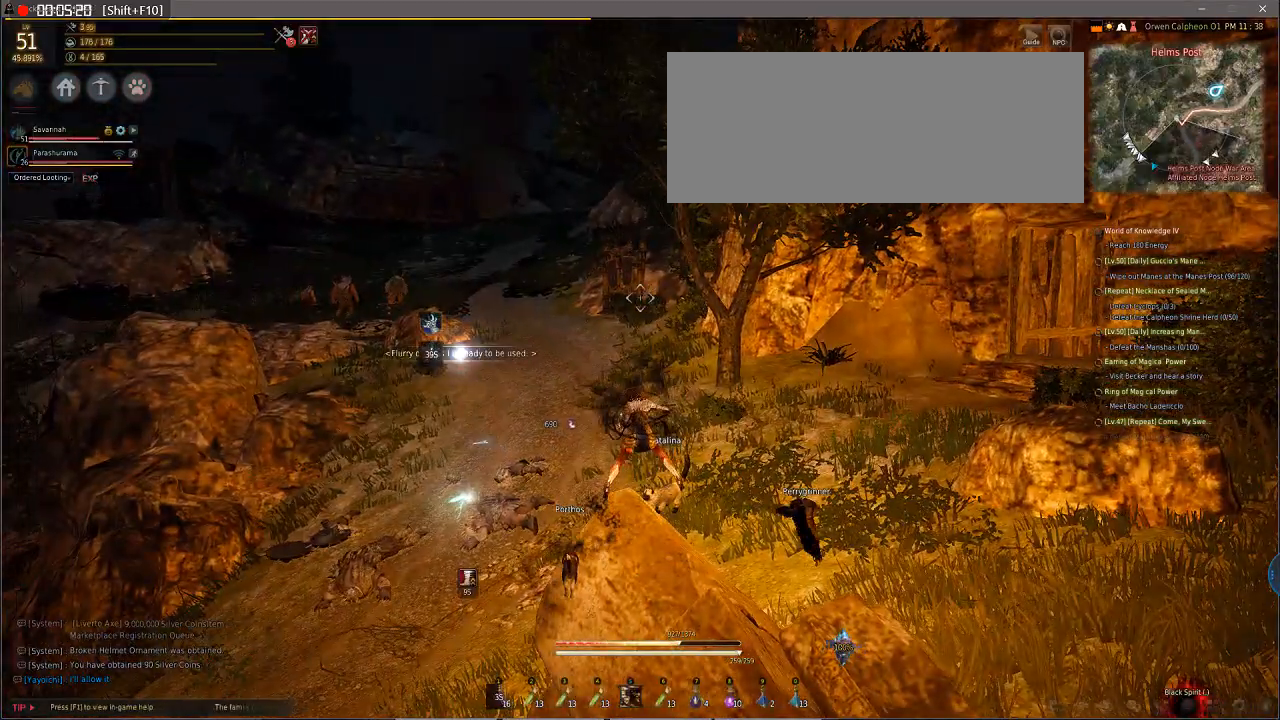
{"keys": ["w"], "mouse": [], "events": [[273, "w", "down"]]}
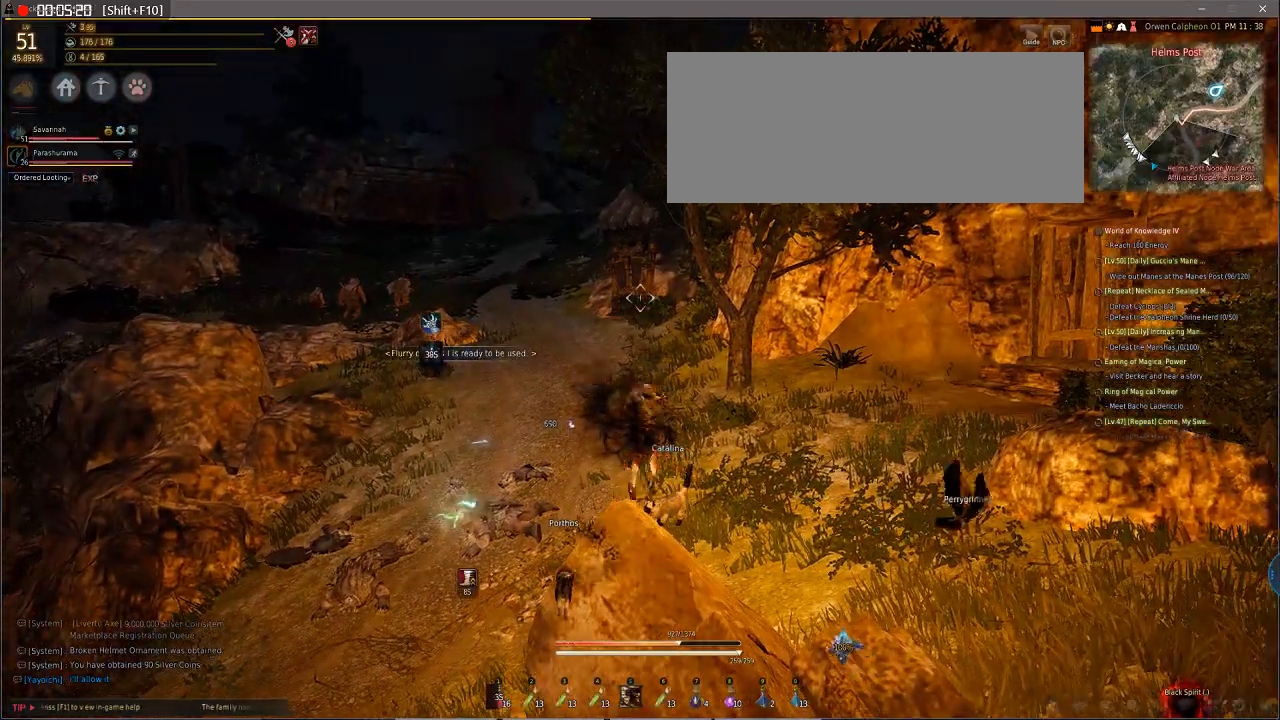
{"keys": ["w"], "mouse": [], "events": []}
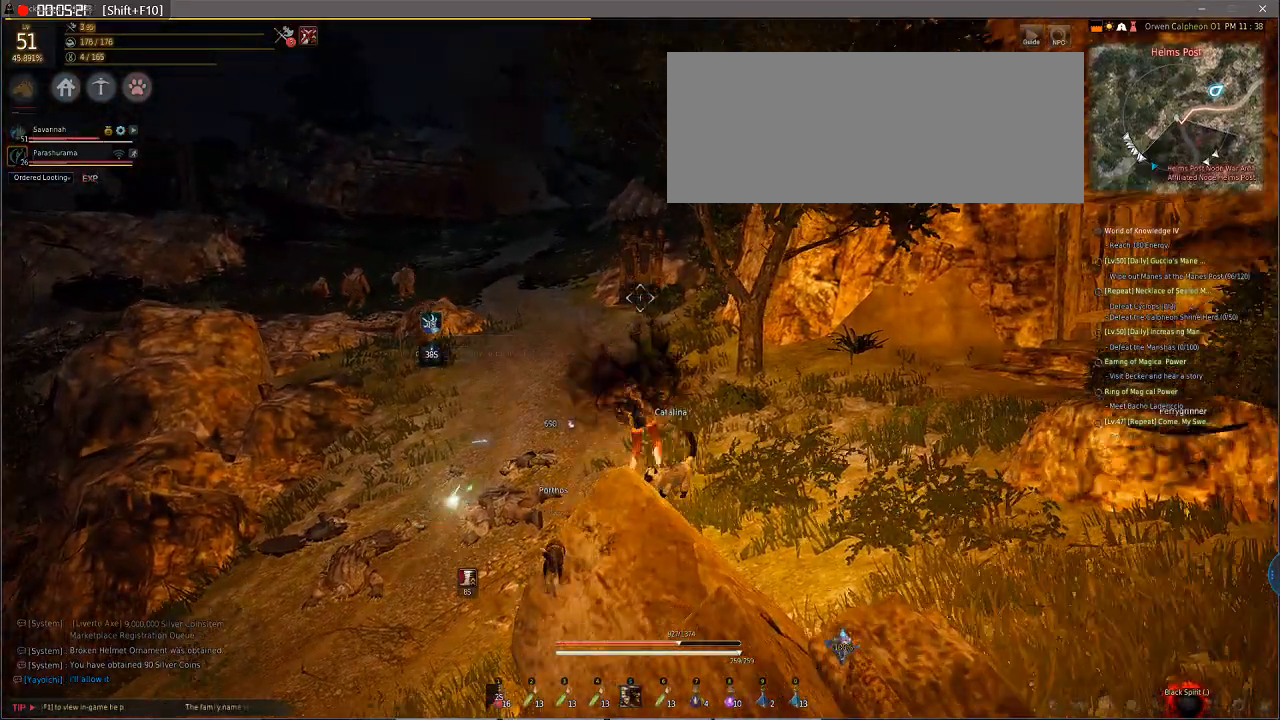
{"keys": ["w"], "mouse": [], "events": []}
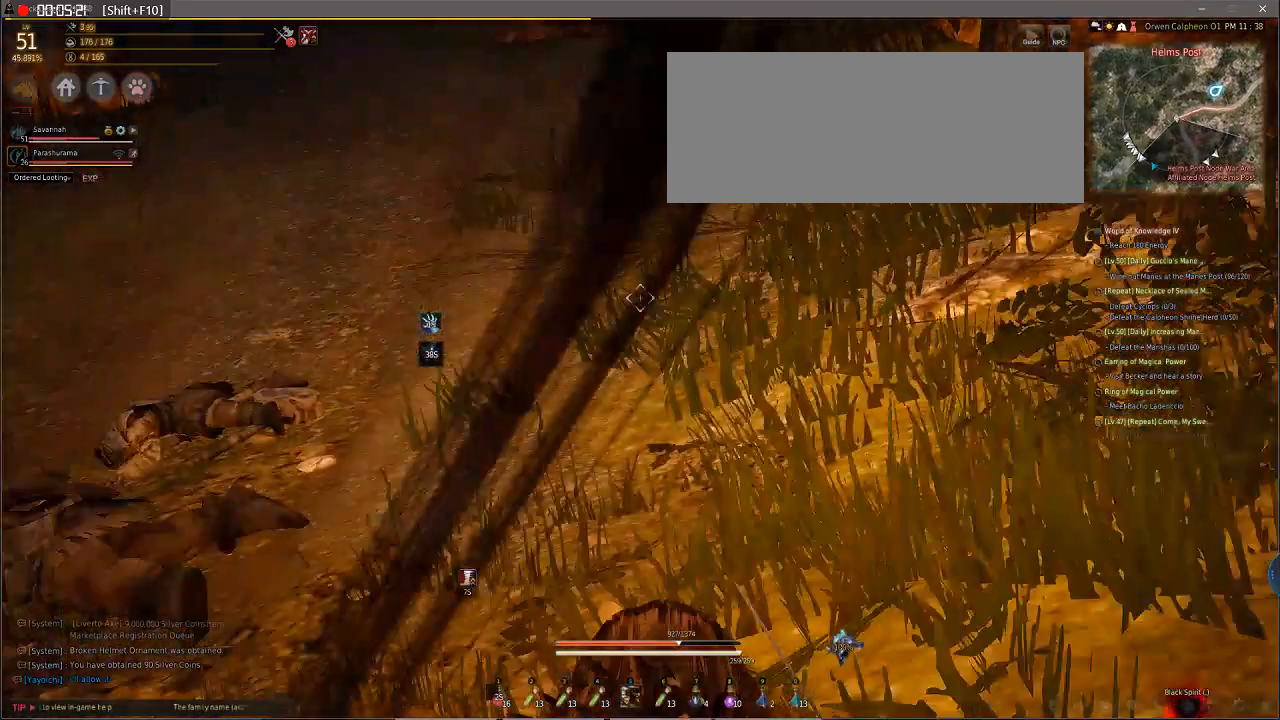
{"keys": ["w"], "mouse": [], "events": []}
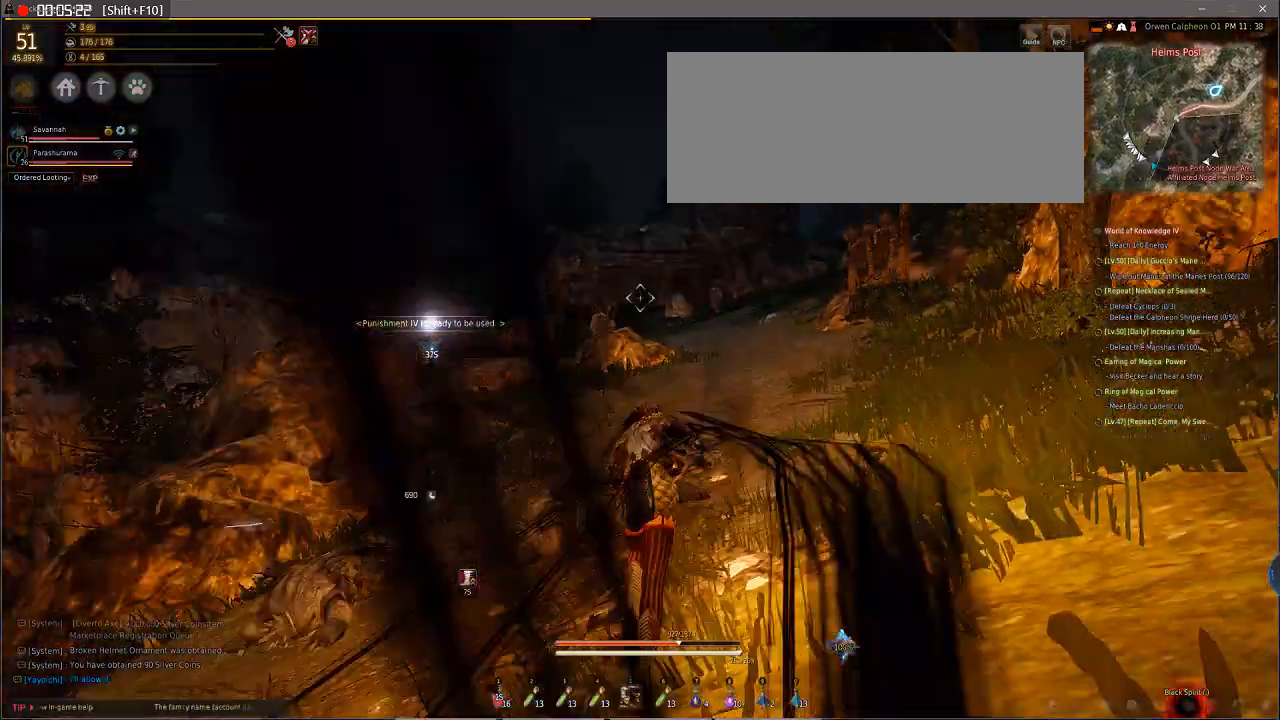
{"keys": ["w"], "mouse": [], "events": []}
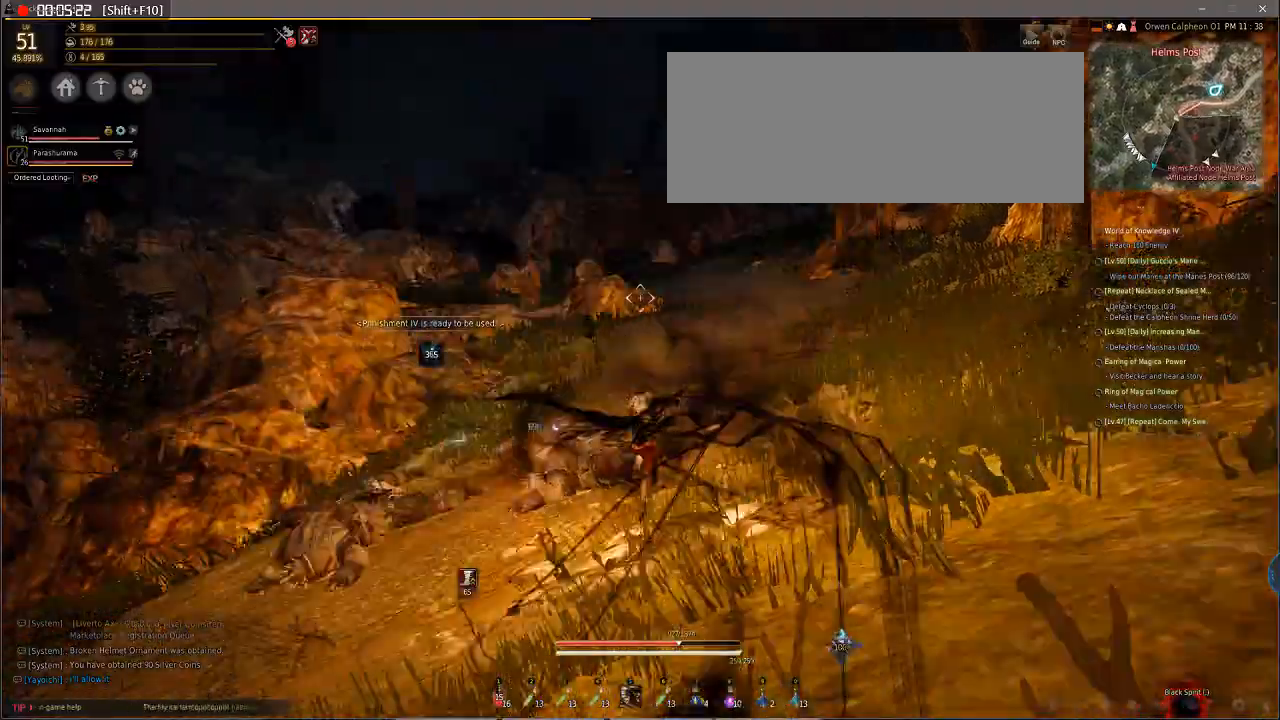
{"keys": ["w"], "mouse": [], "events": []}
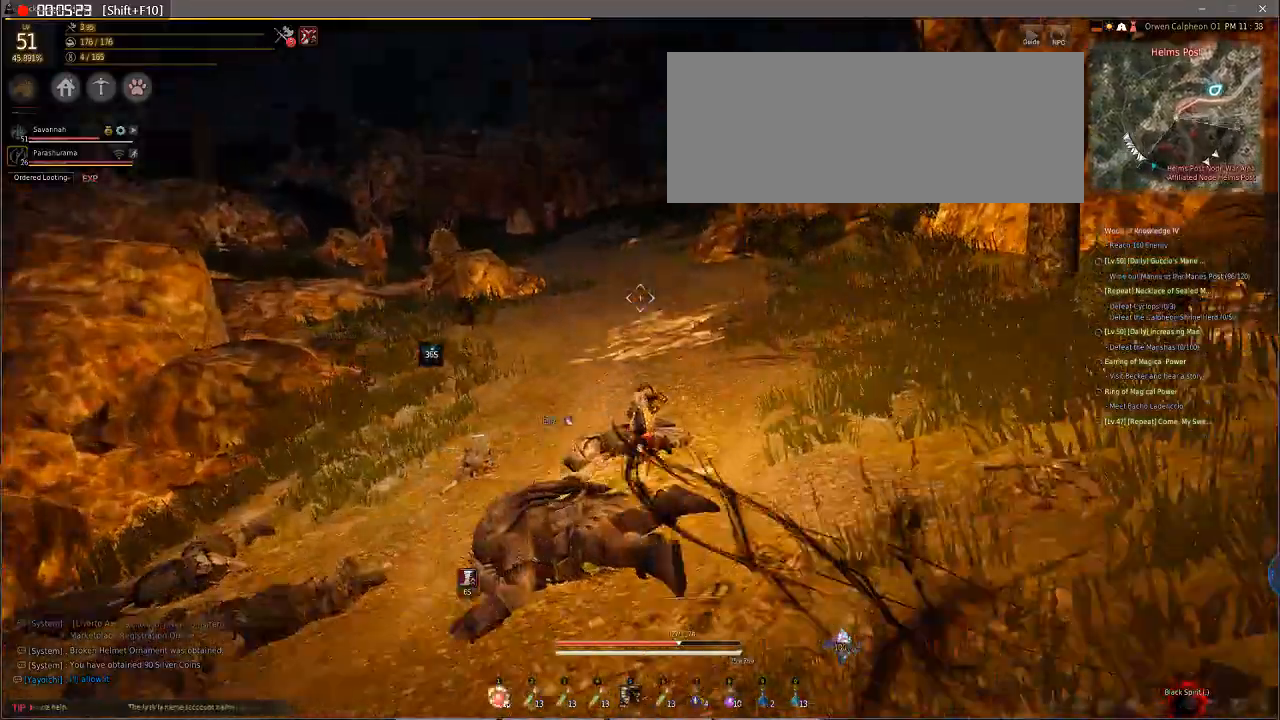
{"keys": ["w"], "mouse": [], "events": []}
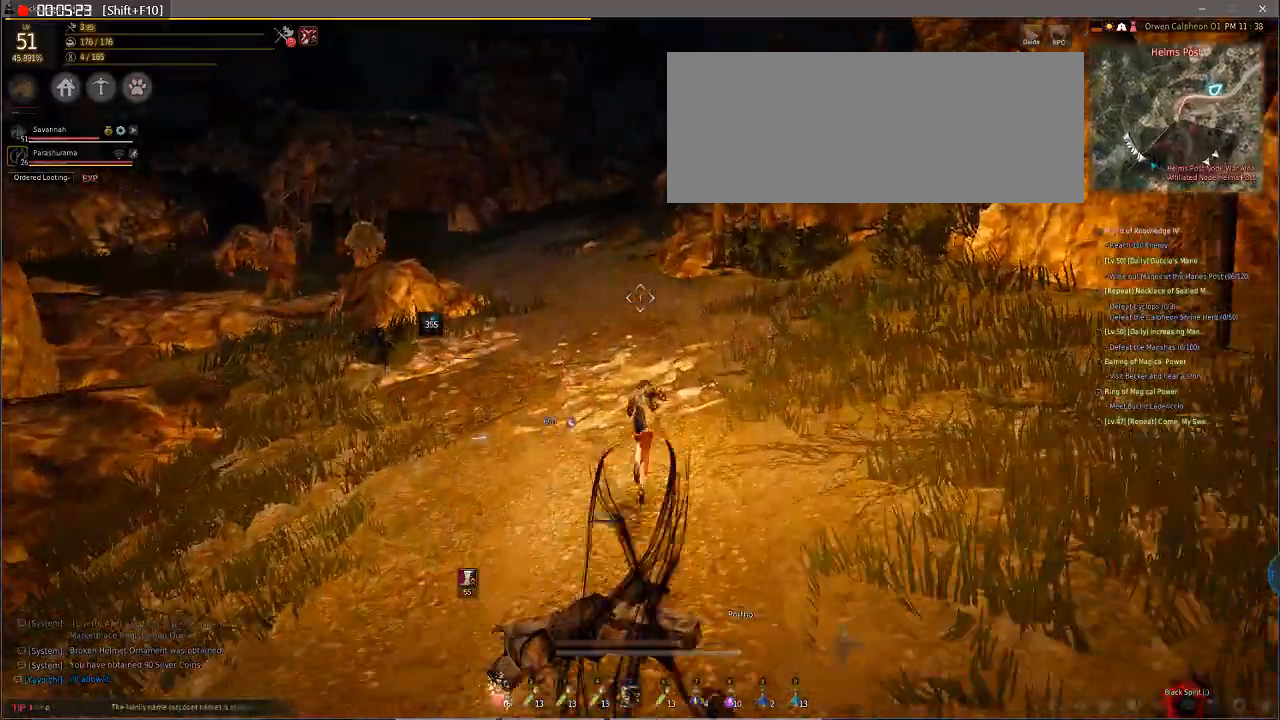
{"keys": ["w"], "mouse": [], "events": []}
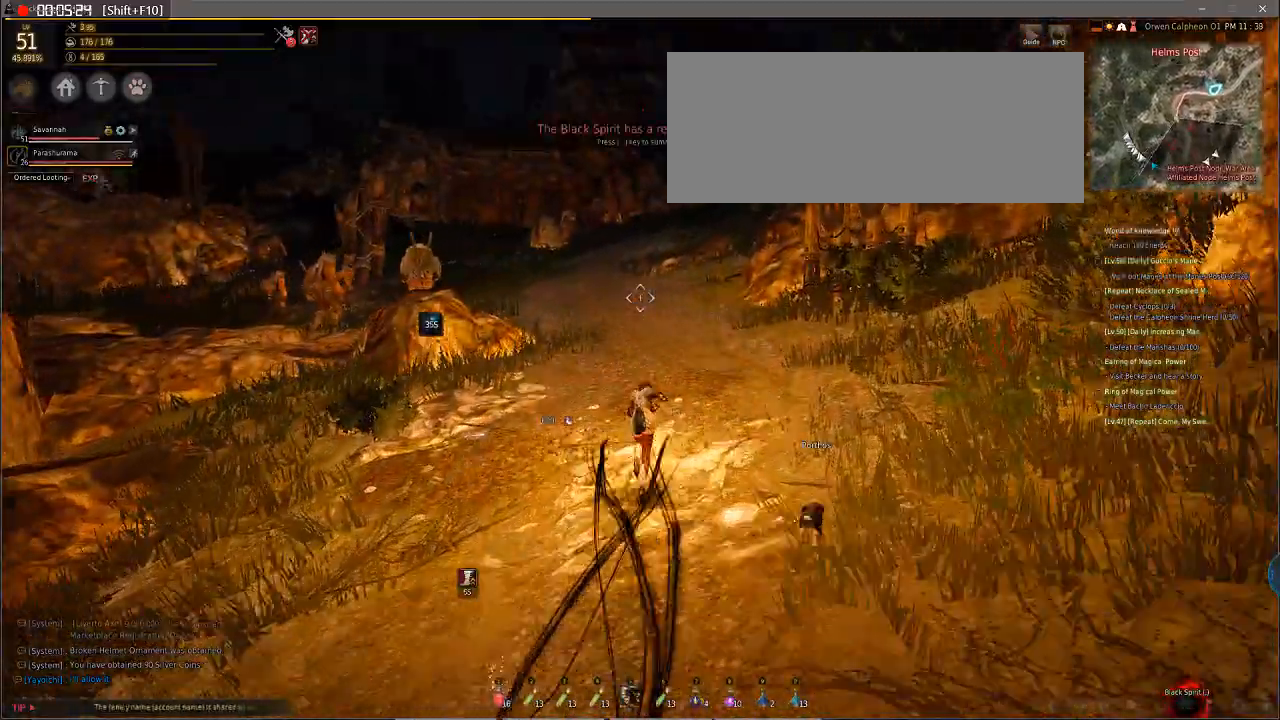
{"keys": ["w"], "mouse": [], "events": []}
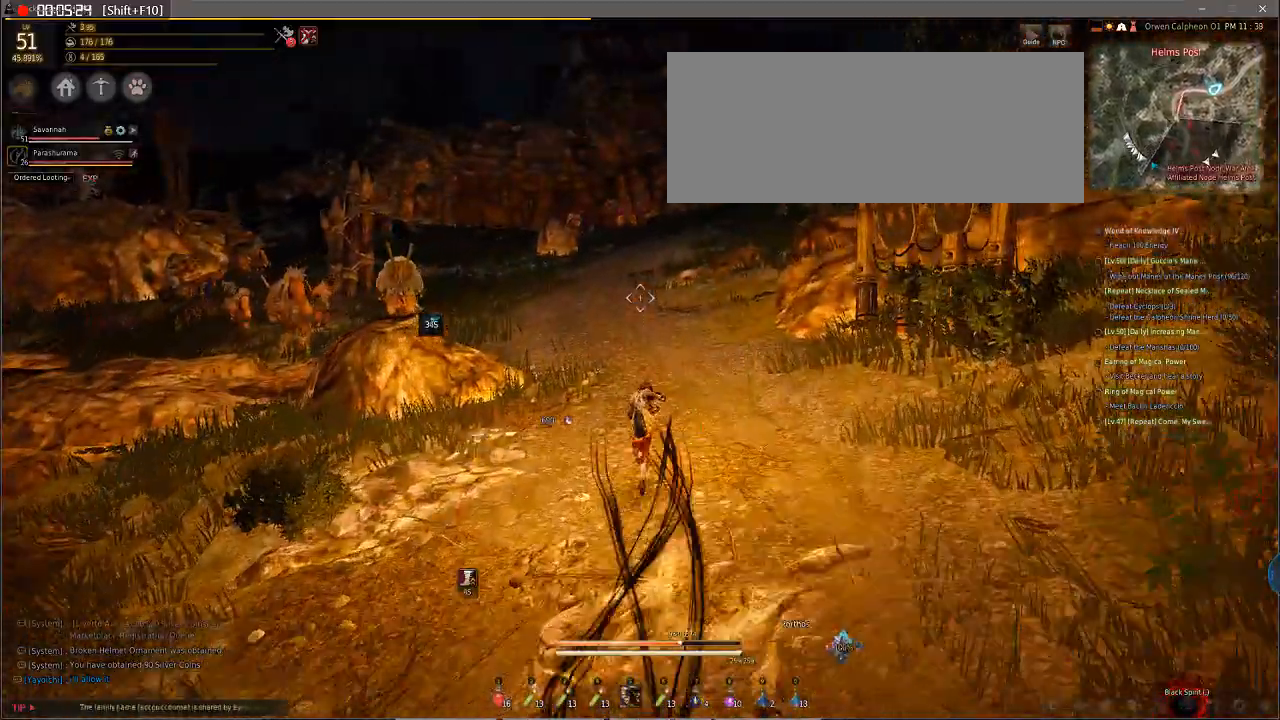
{"keys": ["w"], "mouse": [], "events": []}
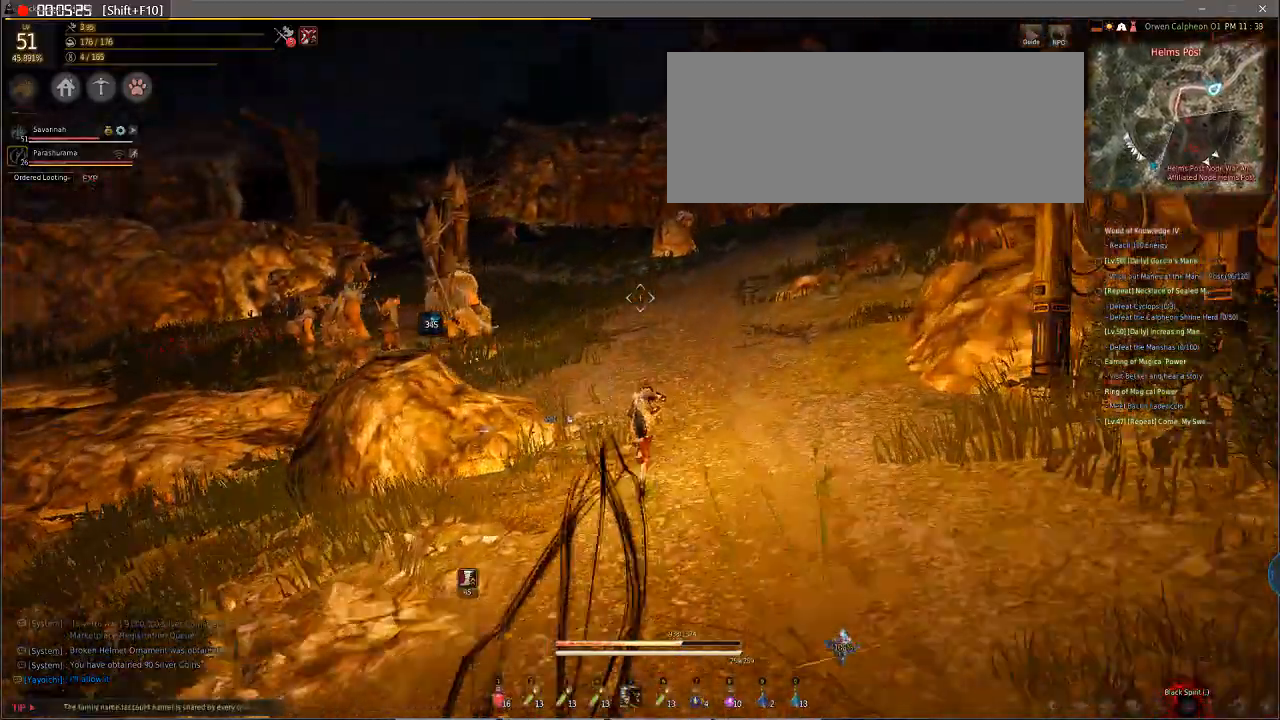
{"keys": ["w"], "mouse": [], "events": []}
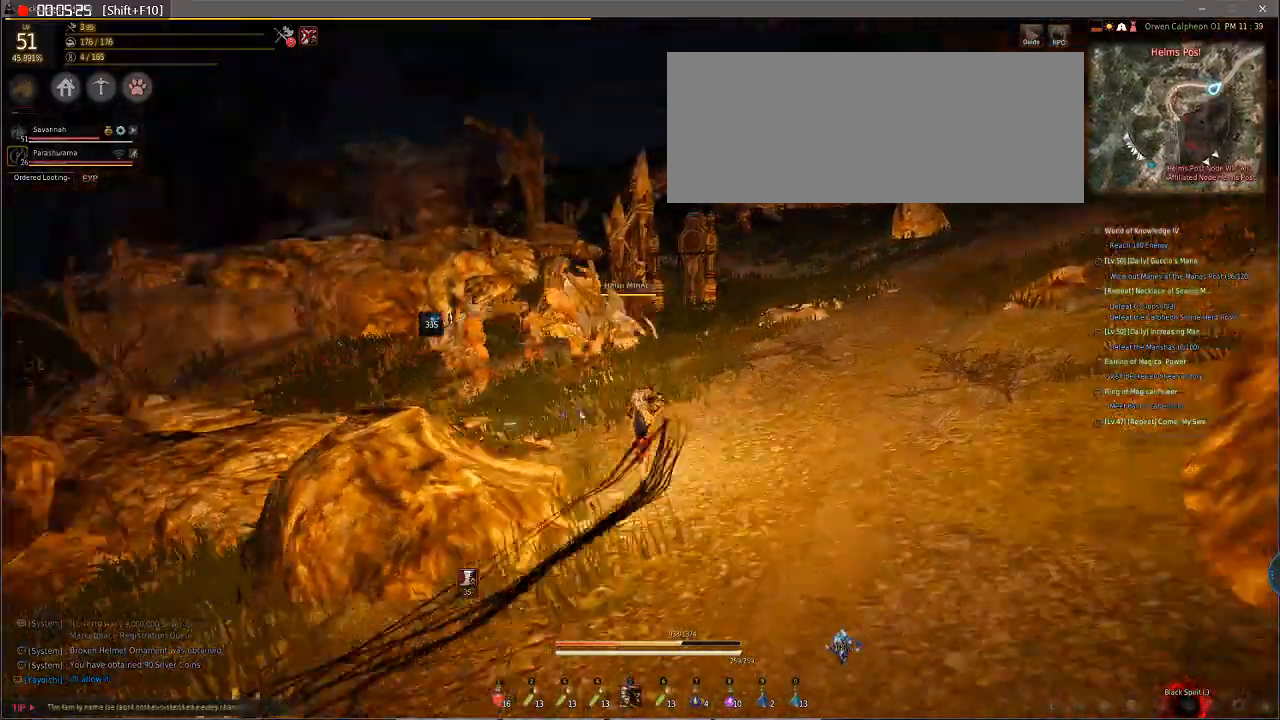
{"keys": ["w"], "mouse": [], "events": []}
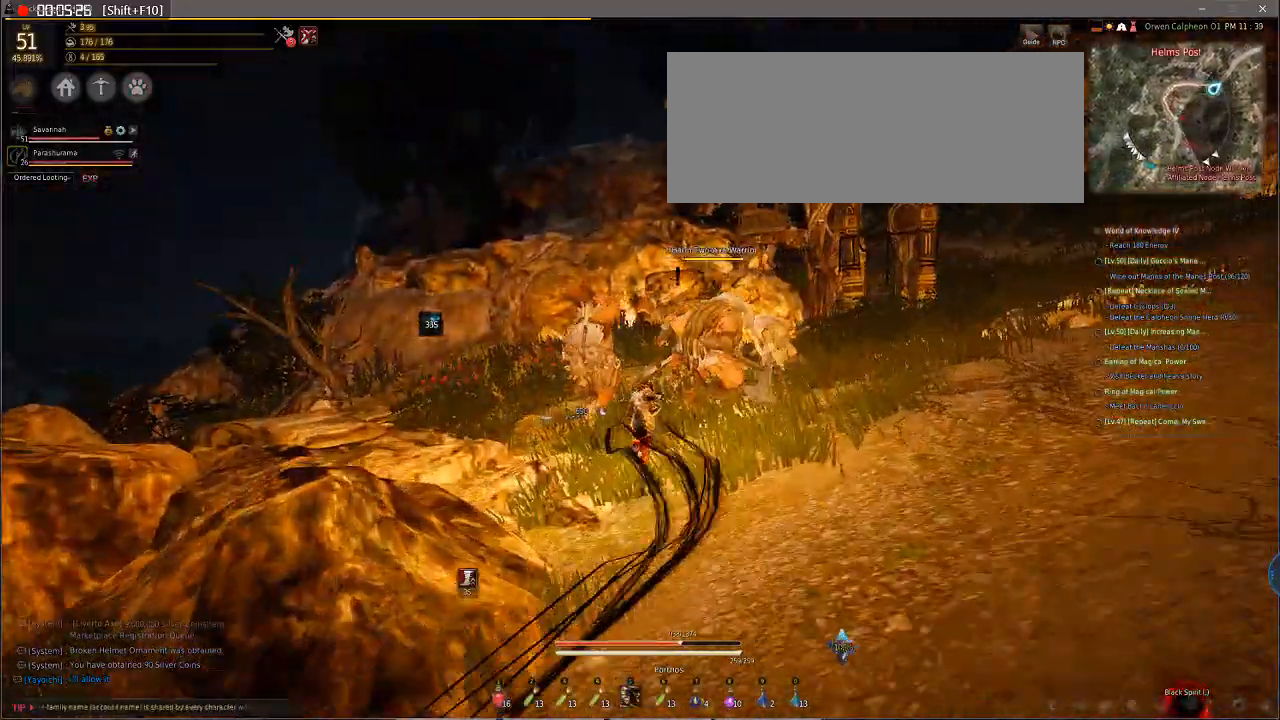
{"keys": [], "mouse": [], "events": [[308, "w", "up"]]}
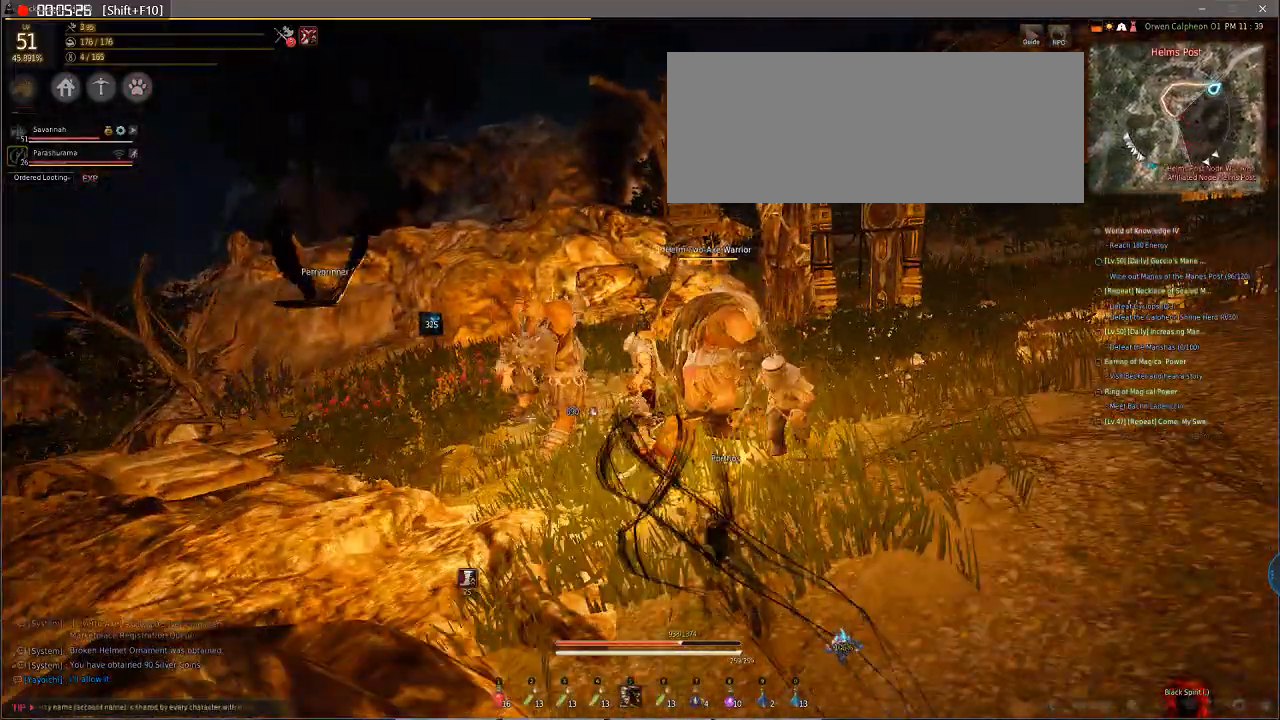
{"keys": ["s"], "mouse": ["right"], "events": [[34, "f", "down"], [34, "shift", "down"], [170, "mouse_right", "down"], [170, "s", "down"], [444, "f", "up"], [444, "shift", "up"]]}
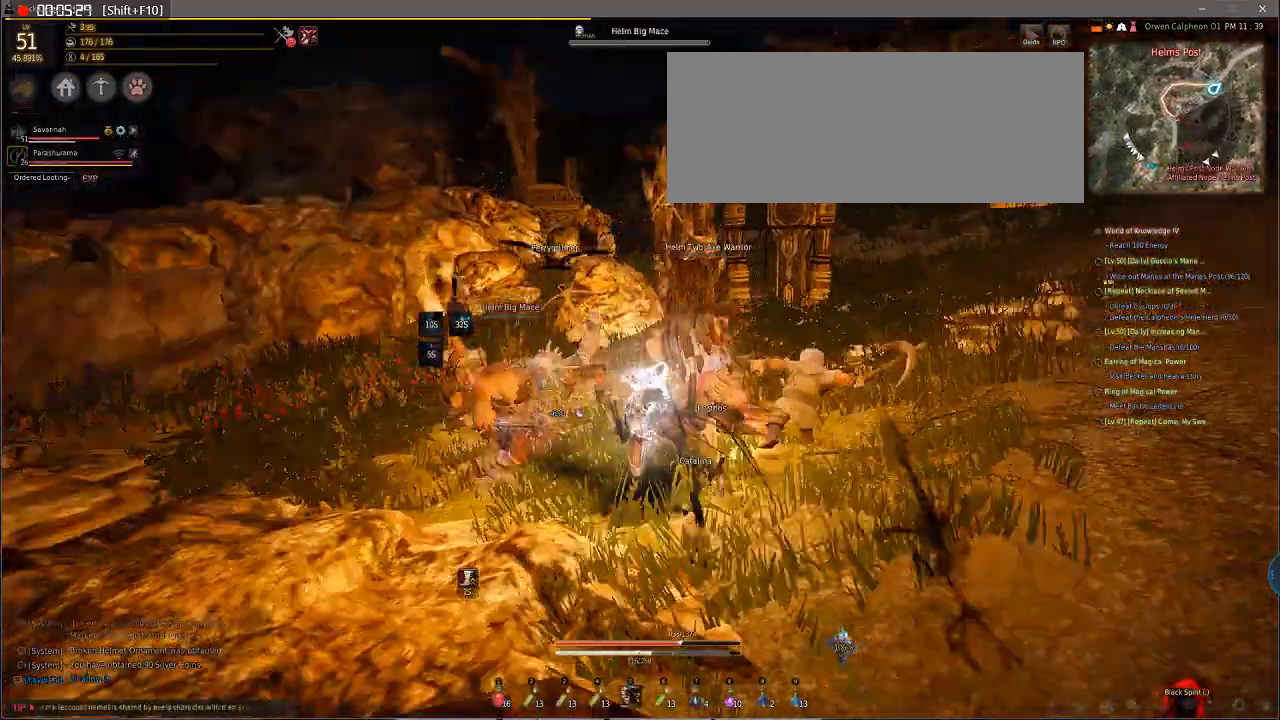
{"keys": ["s"], "mouse": ["right"], "events": []}
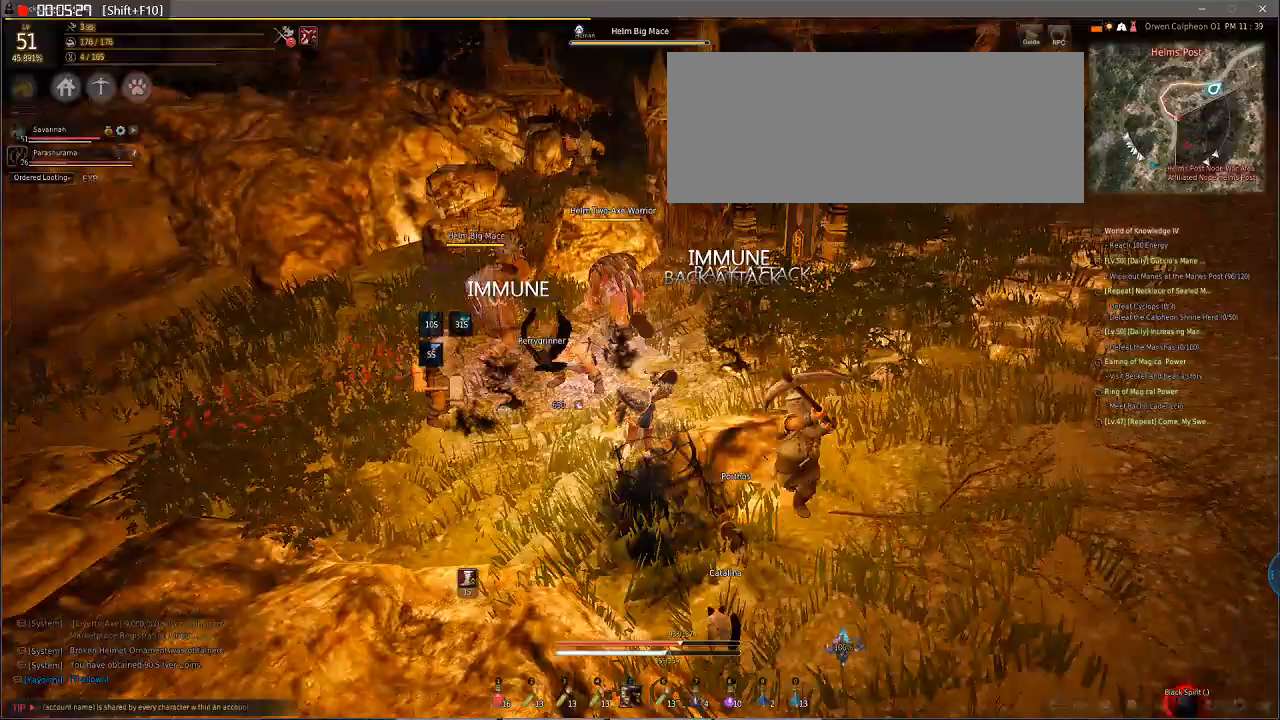
{"keys": ["s"], "mouse": ["right"], "events": [[342, "e", "down"], [411, "e", "up"]]}
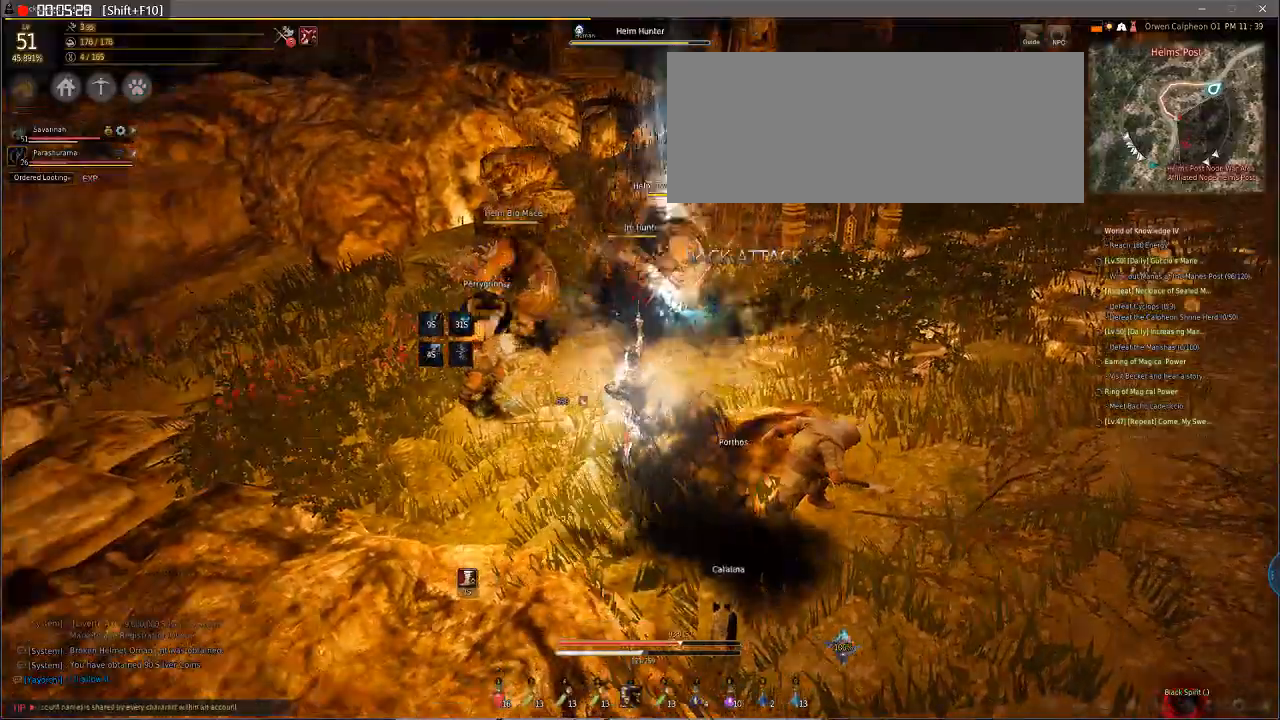
{"keys": ["s"], "mouse": ["right"], "events": []}
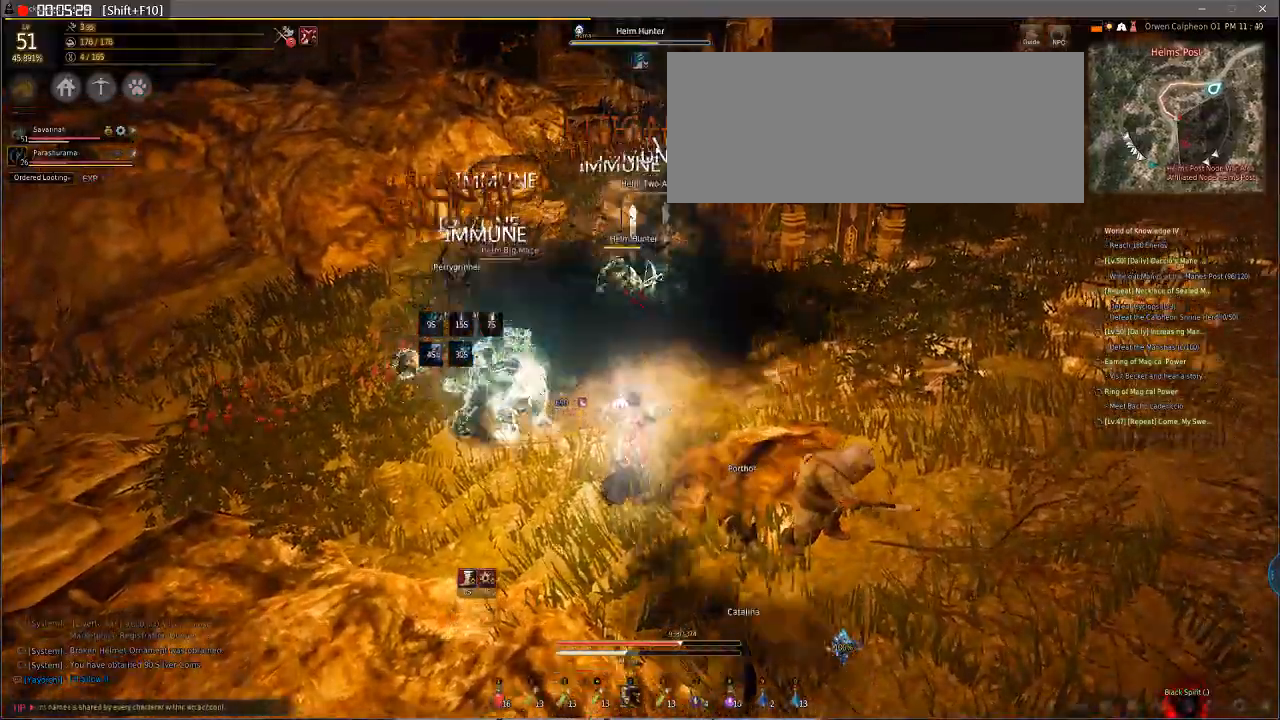
{"keys": [], "mouse": [], "events": [[274, "mouse_right", "up"], [376, "s", "up"]]}
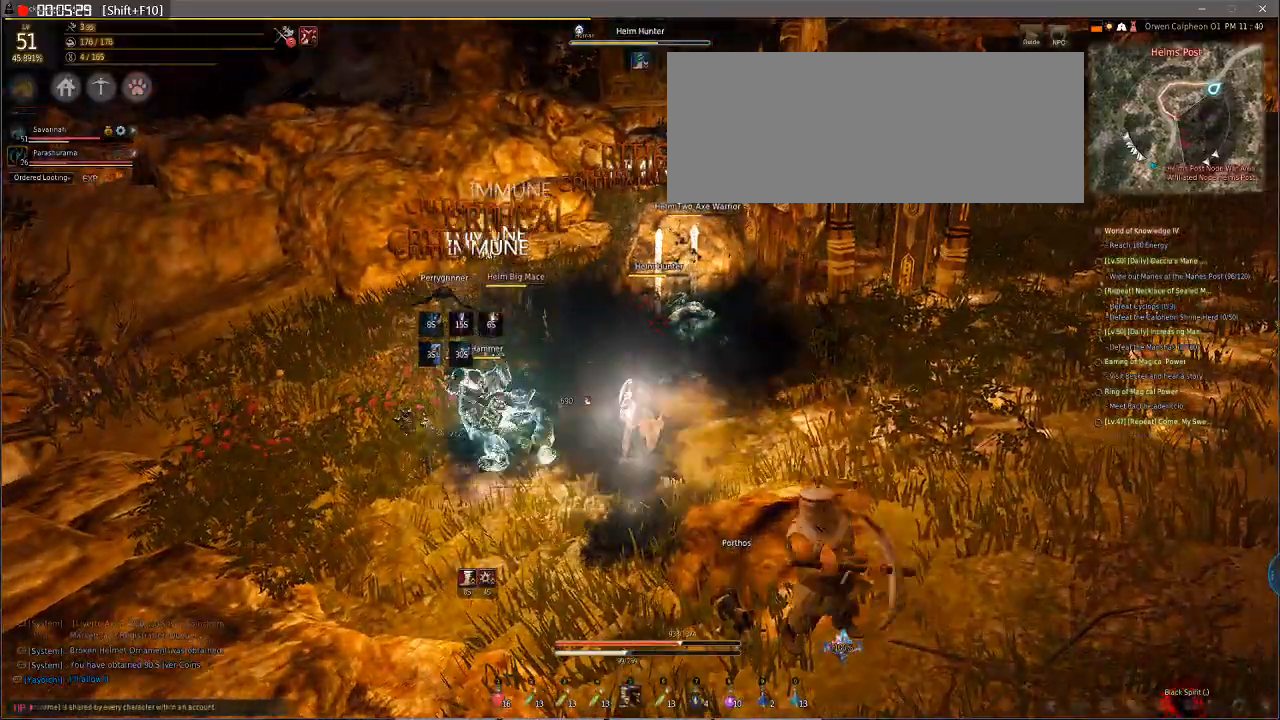
{"keys": [], "mouse": [], "events": []}
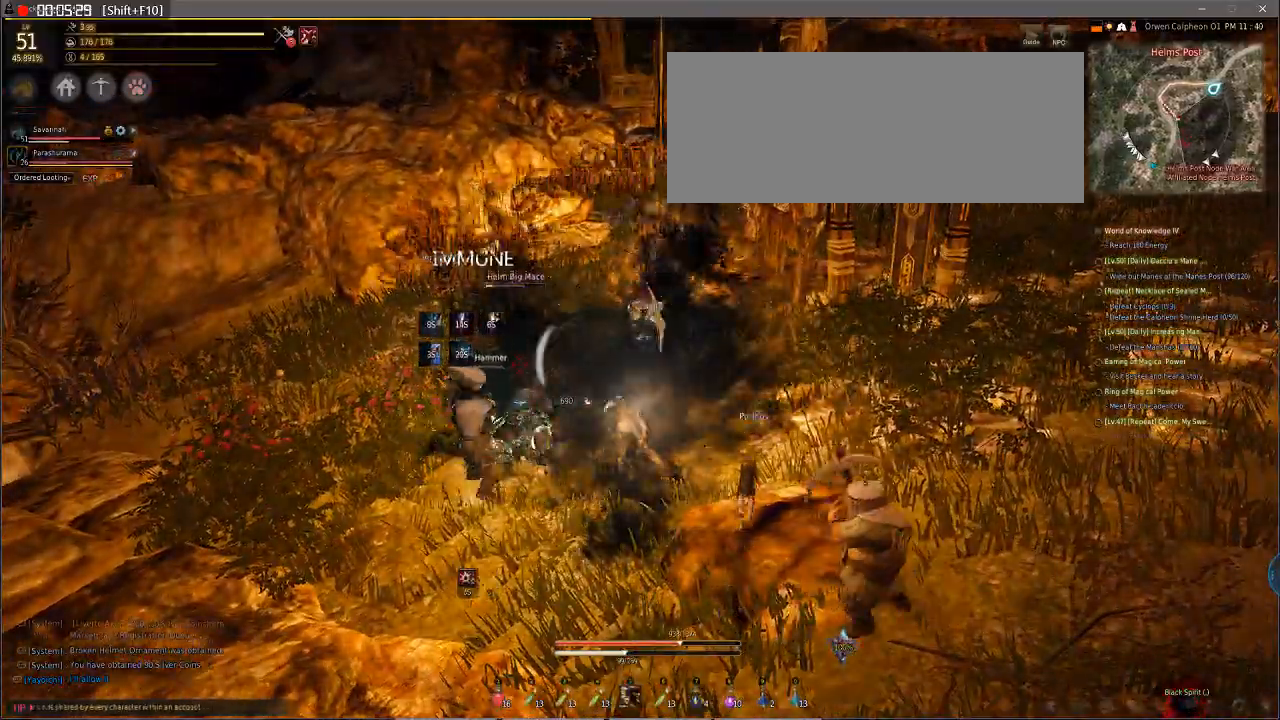
{"keys": ["a"], "mouse": [], "events": [[342, "a", "down"]]}
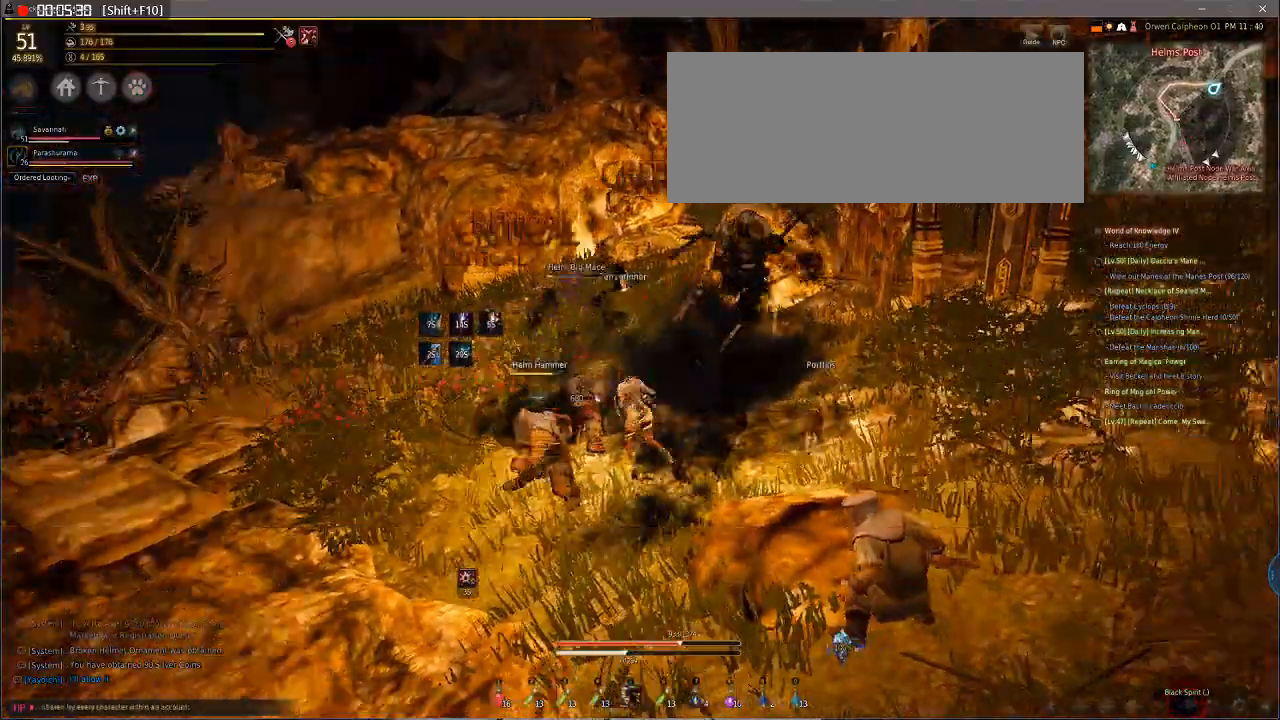
{"keys": ["a"], "mouse": ["left"], "events": [[34, "mouse_left", "down"], [34, "mouse_right", "down"], [102, "mouse_right", "up"], [341, "mouse_left", "up"], [341, "mouse_right", "down"], [444, "mouse_left", "down"], [444, "mouse_right", "up"]]}
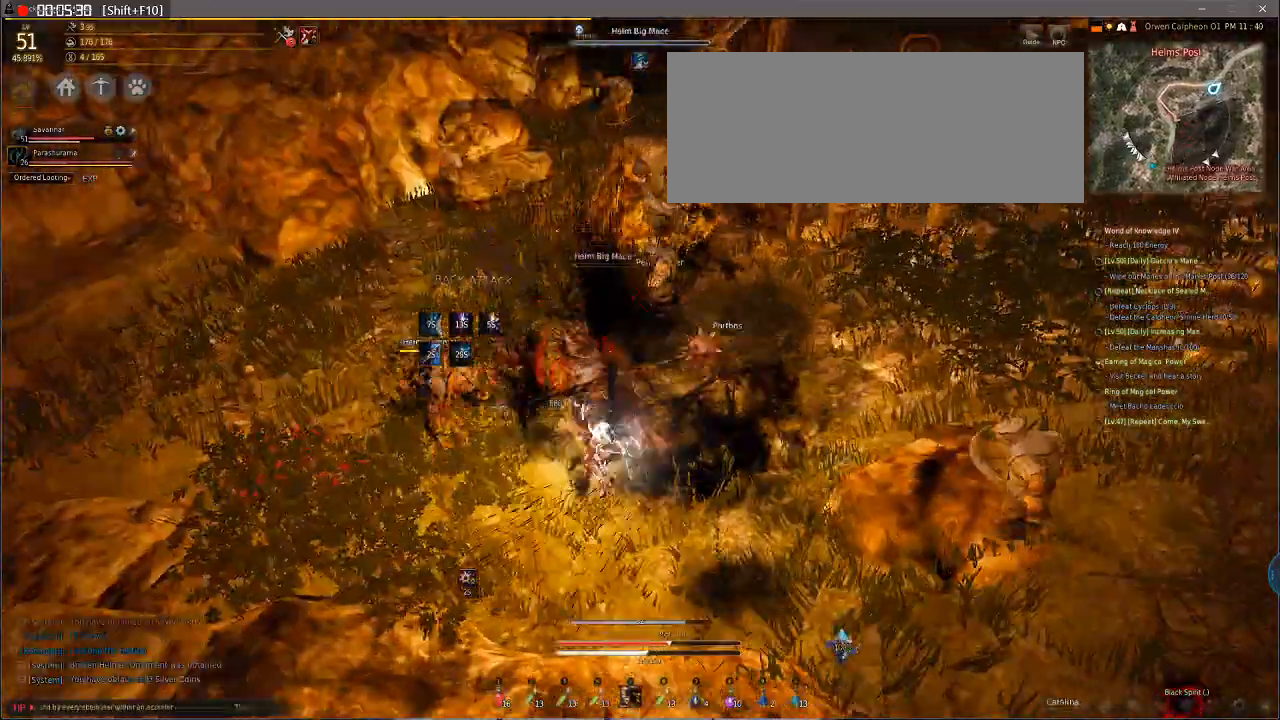
{"keys": ["a"], "mouse": ["left"], "events": []}
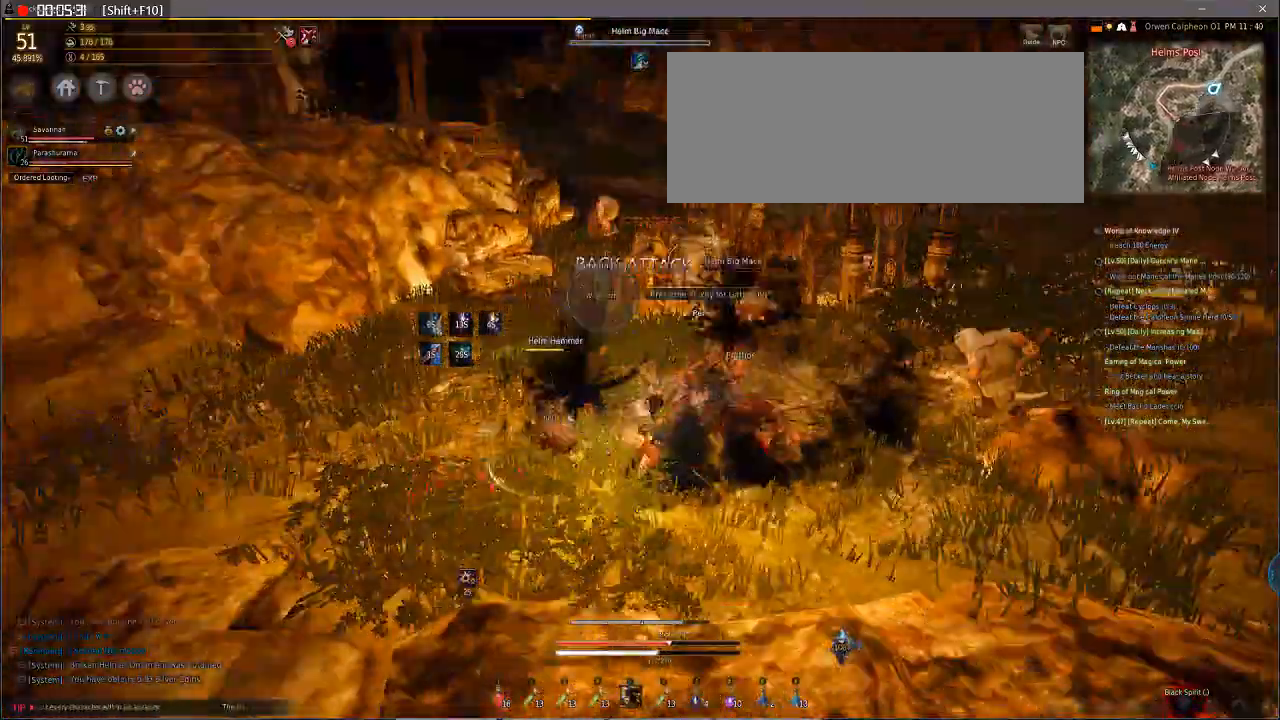
{"keys": ["a"], "mouse": [], "events": [[410, "mouse_left", "up"]]}
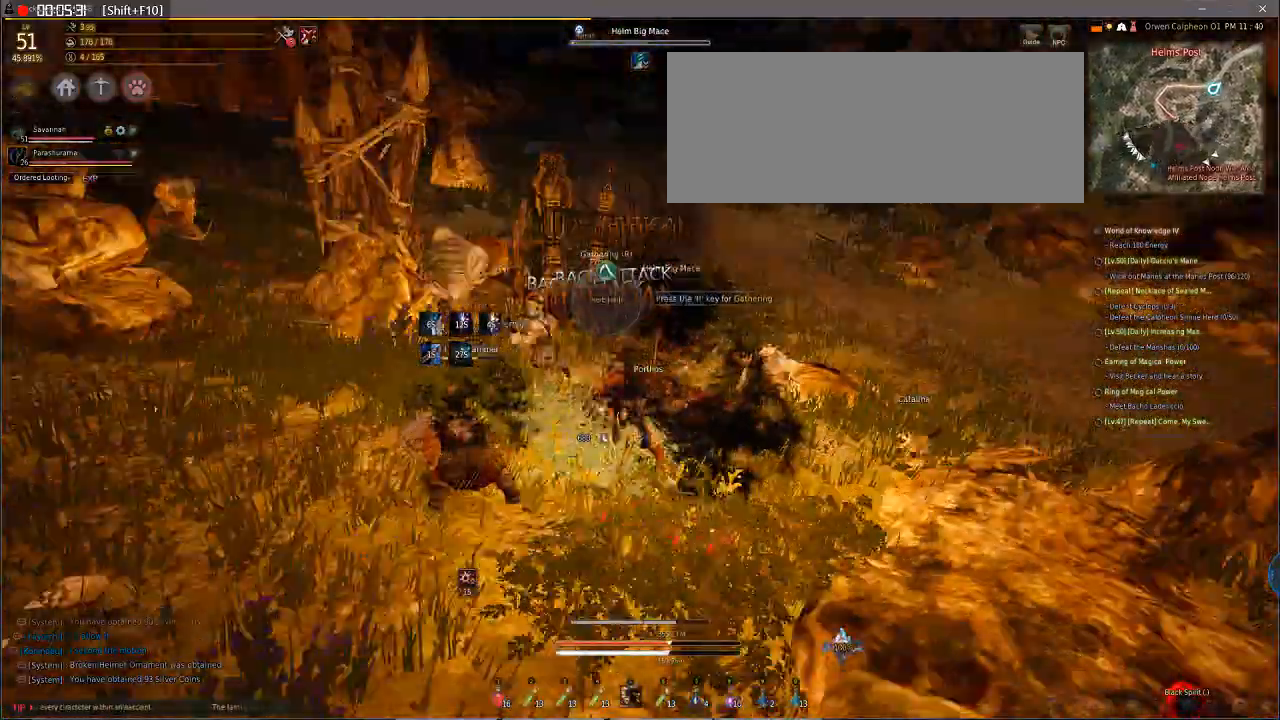
{"keys": ["e", "q", "s"], "mouse": ["left"], "events": [[34, "a", "up"], [34, "e", "down"], [34, "mouse_left", "down"], [34, "q", "down"], [34, "s", "down"]]}
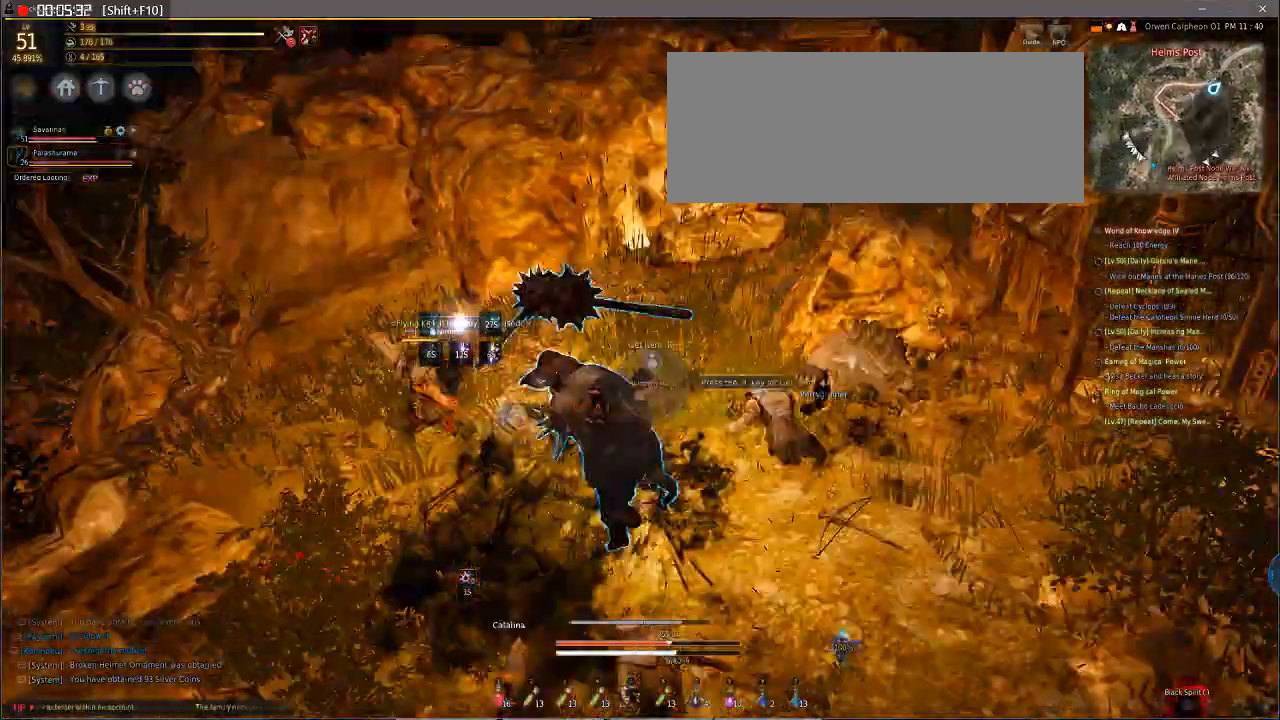
{"keys": ["a"], "mouse": ["left"], "events": [[136, "a", "down"], [136, "mouse_left", "up"], [136, "q", "up"], [136, "s", "up"], [205, "e", "up"], [307, "mouse_left", "down"], [307, "mouse_right", "down"], [376, "mouse_right", "up"]]}
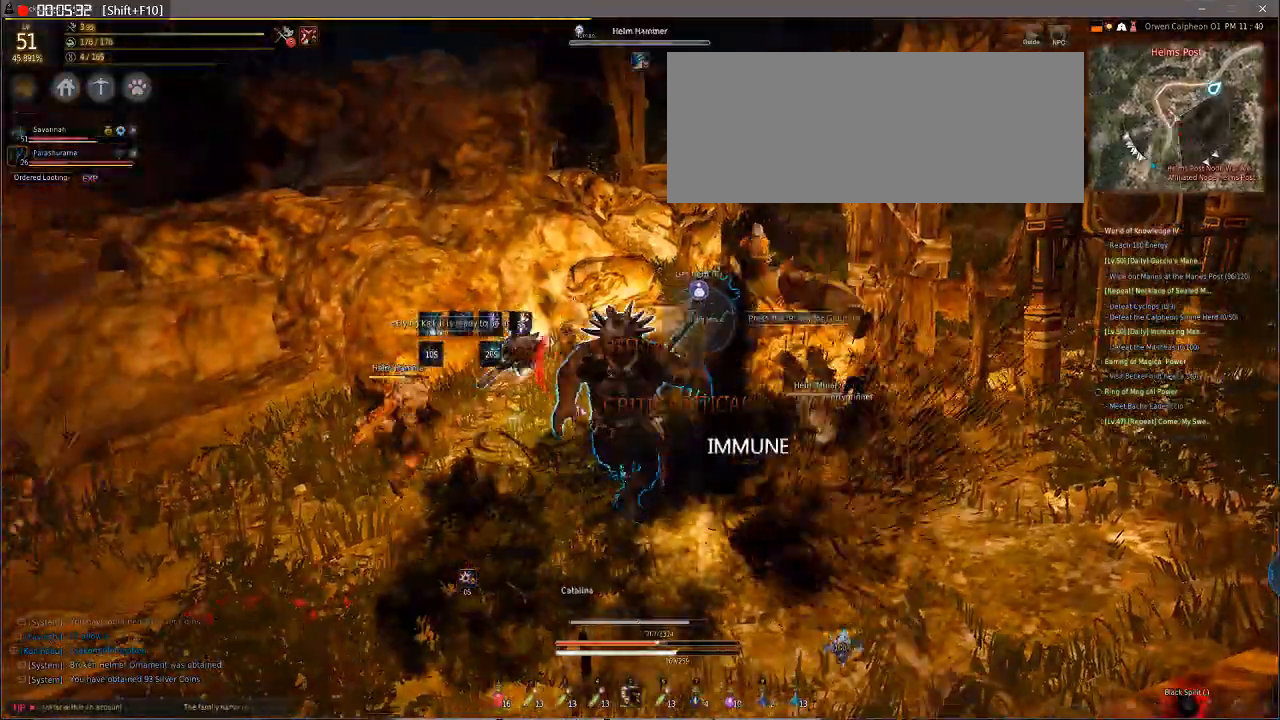
{"keys": ["a"], "mouse": ["left"], "events": [[273, "mouse_left", "up"], [444, "mouse_left", "down"]]}
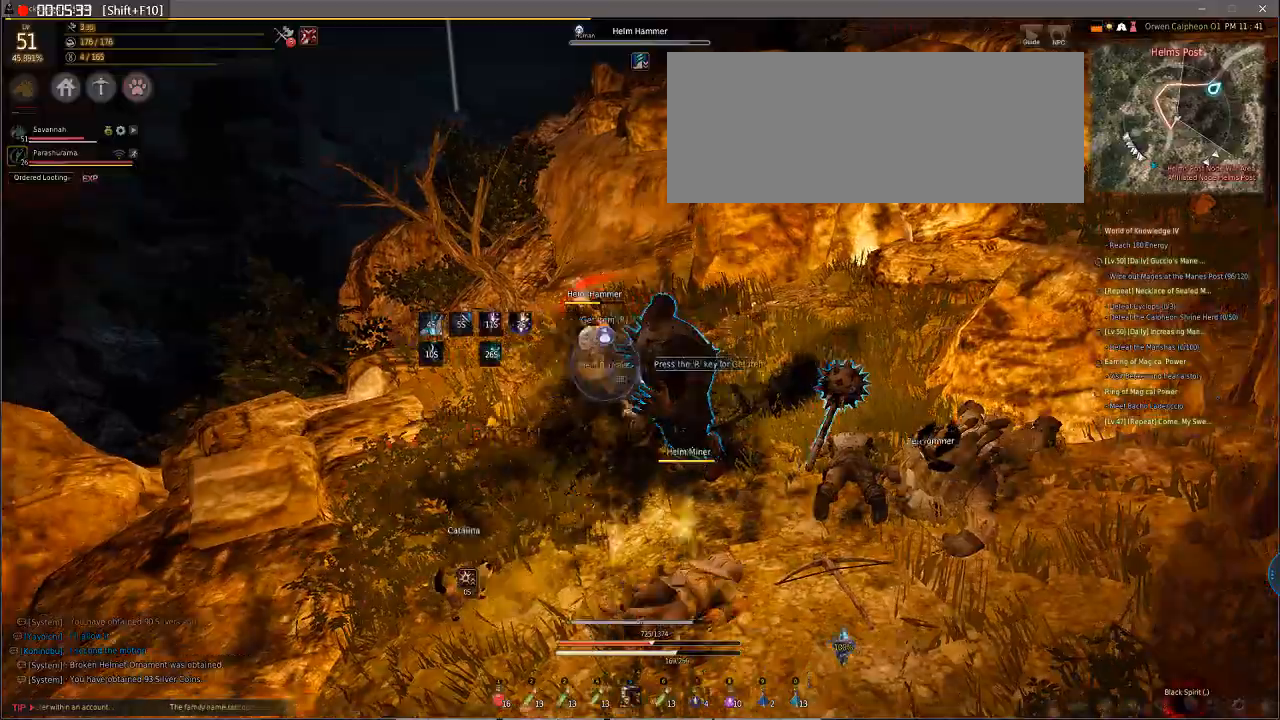
{"keys": ["a"], "mouse": ["left"], "events": []}
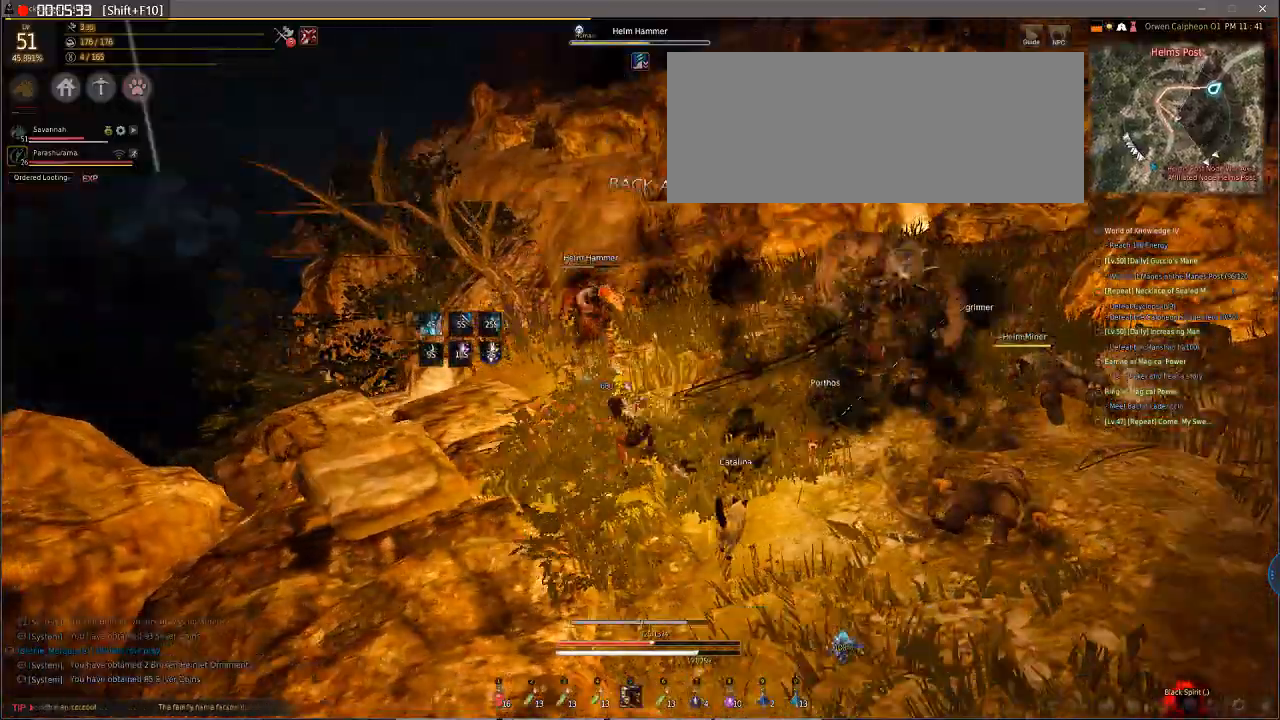
{"keys": ["a"], "mouse": ["left"], "events": []}
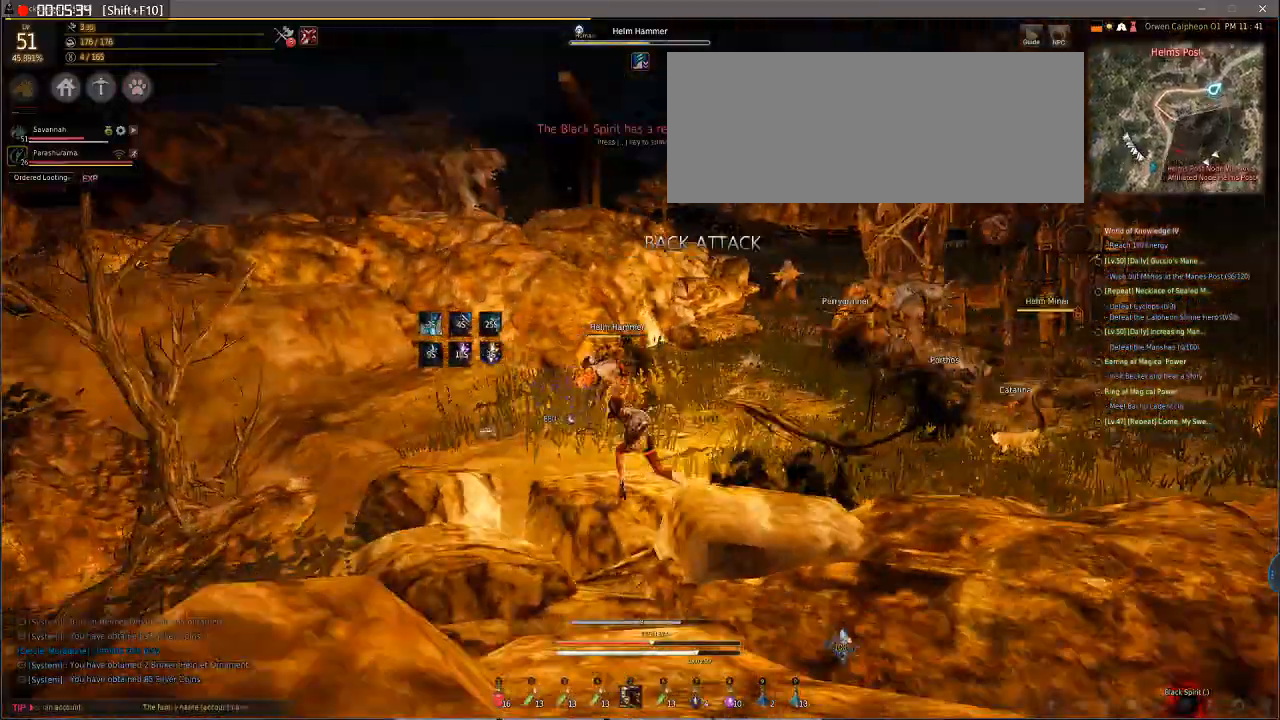
{"keys": ["e", "q", "s"], "mouse": ["left"], "events": [[137, "mouse_left", "up"], [308, "q", "down"], [308, "s", "down"], [376, "a", "up"], [376, "e", "down"], [445, "mouse_left", "down"]]}